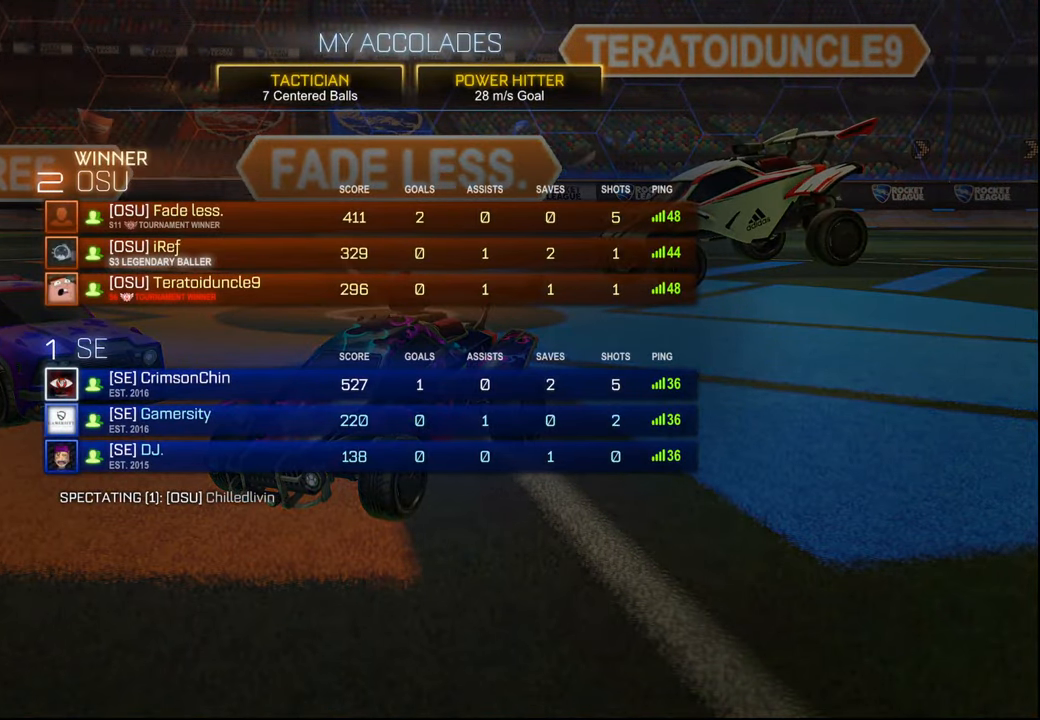
Gameplay with a controller (PlayStation layout); each line is a JSON object with the inputs held at the frame after it. "events" lists button and stick changes between this image and that frame as [ms after this image, input, new state], when the widget could be followed in between.
{"buttons": [], "left_stick": "center", "right_stick": "center", "events": [[334, "CROSS", "down"], [434, "CROSS", "up"]]}
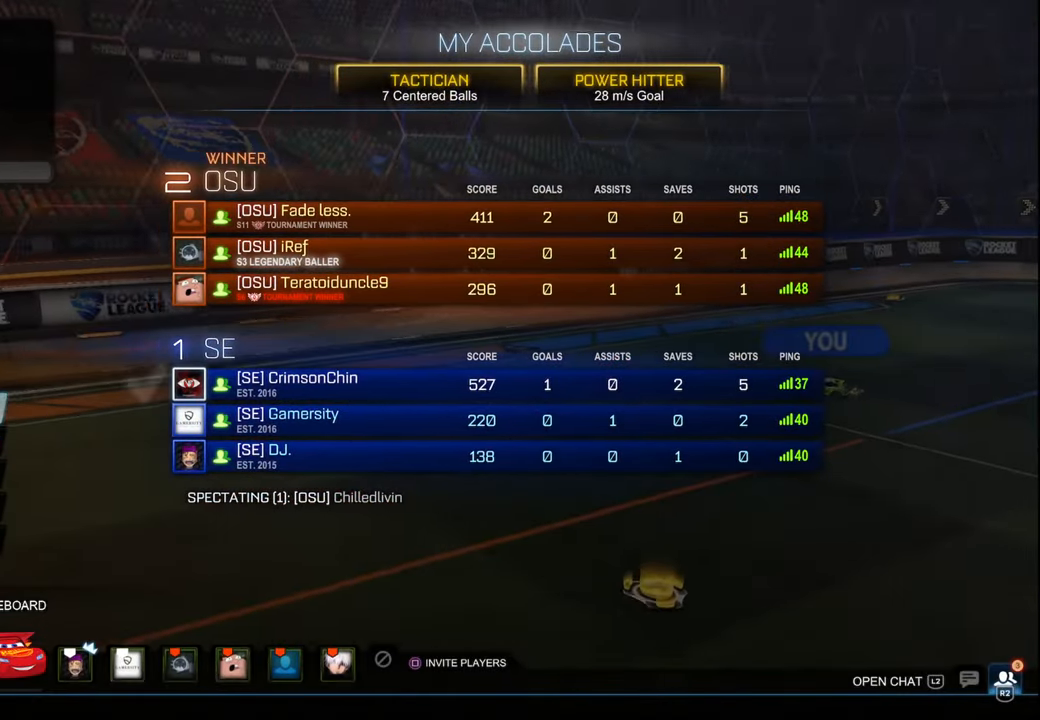
{"buttons": [], "left_stick": "center", "right_stick": "center", "events": []}
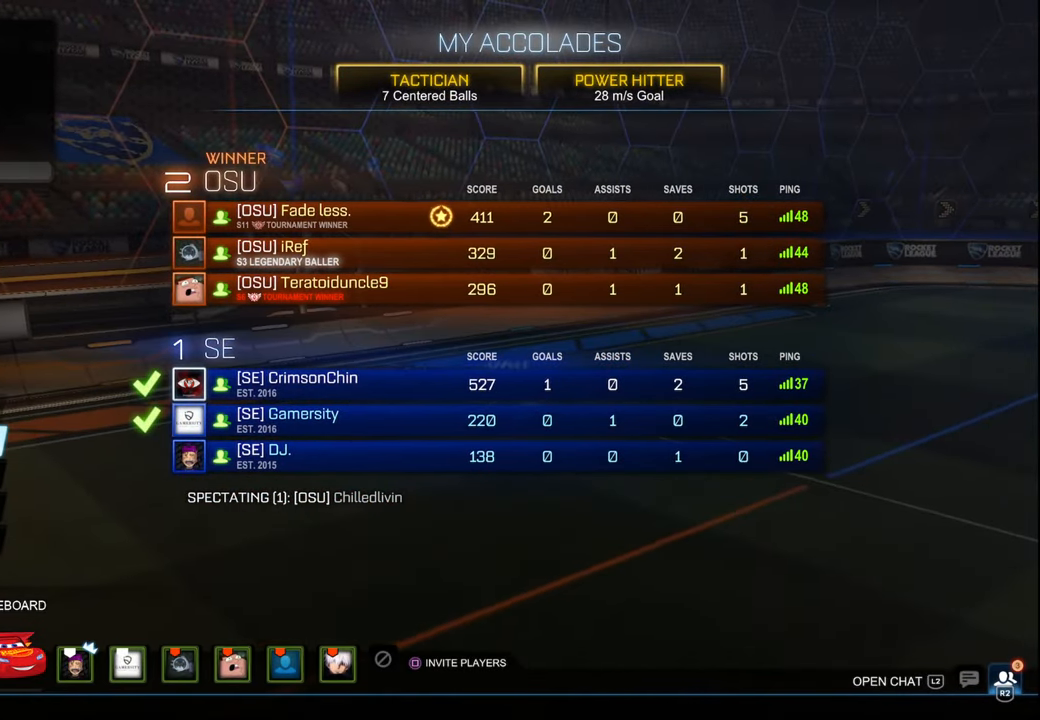
{"buttons": [], "left_stick": "center", "right_stick": "center", "events": []}
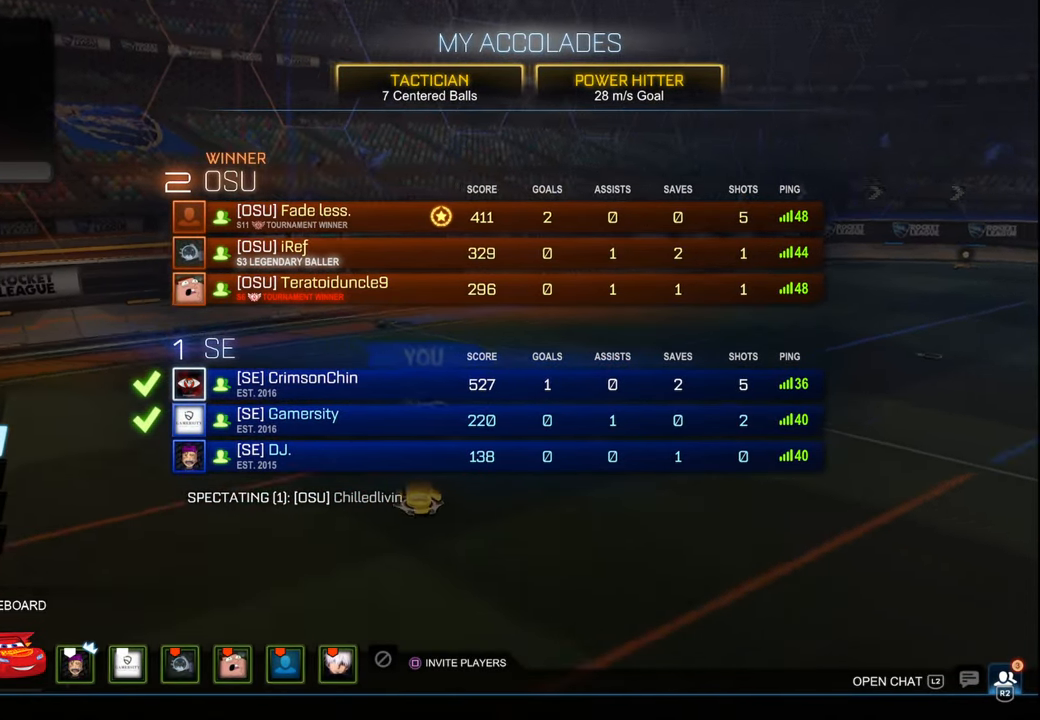
{"buttons": [], "left_stick": "center", "right_stick": "center", "events": []}
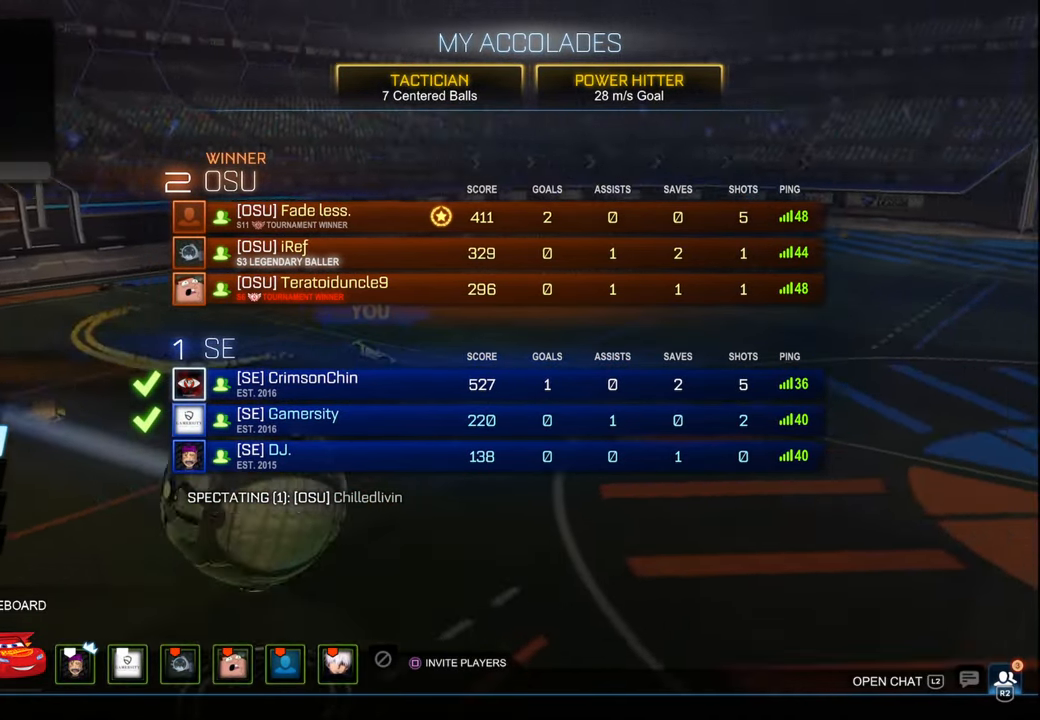
{"buttons": [], "left_stick": "center", "right_stick": "center", "events": []}
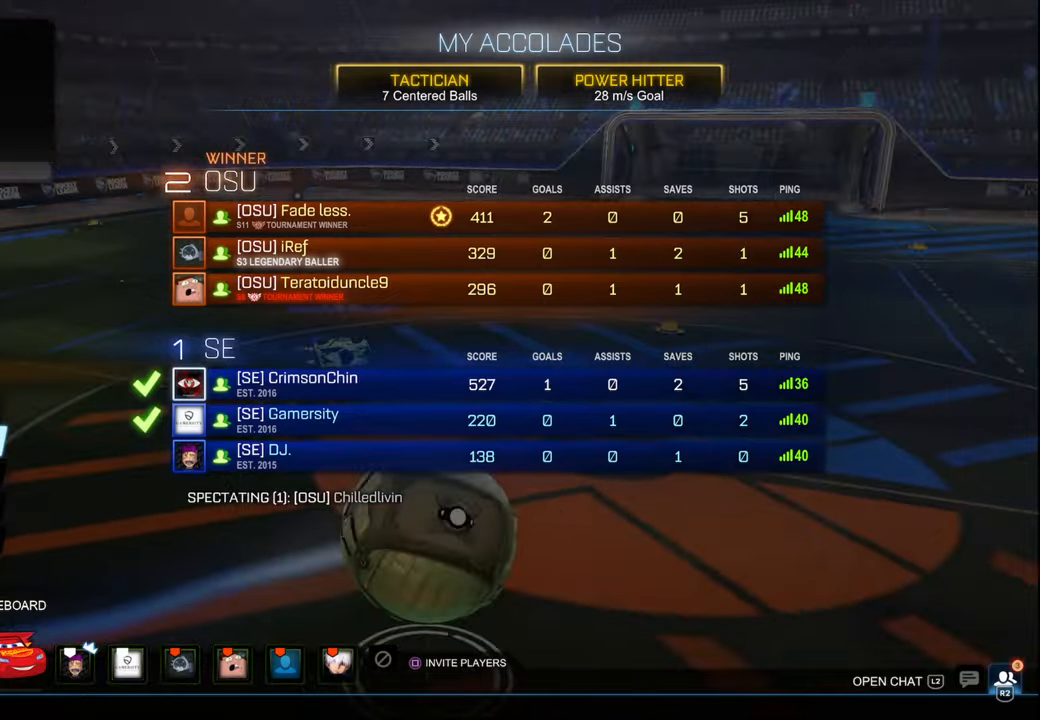
{"buttons": [], "left_stick": "center", "right_stick": "center", "events": []}
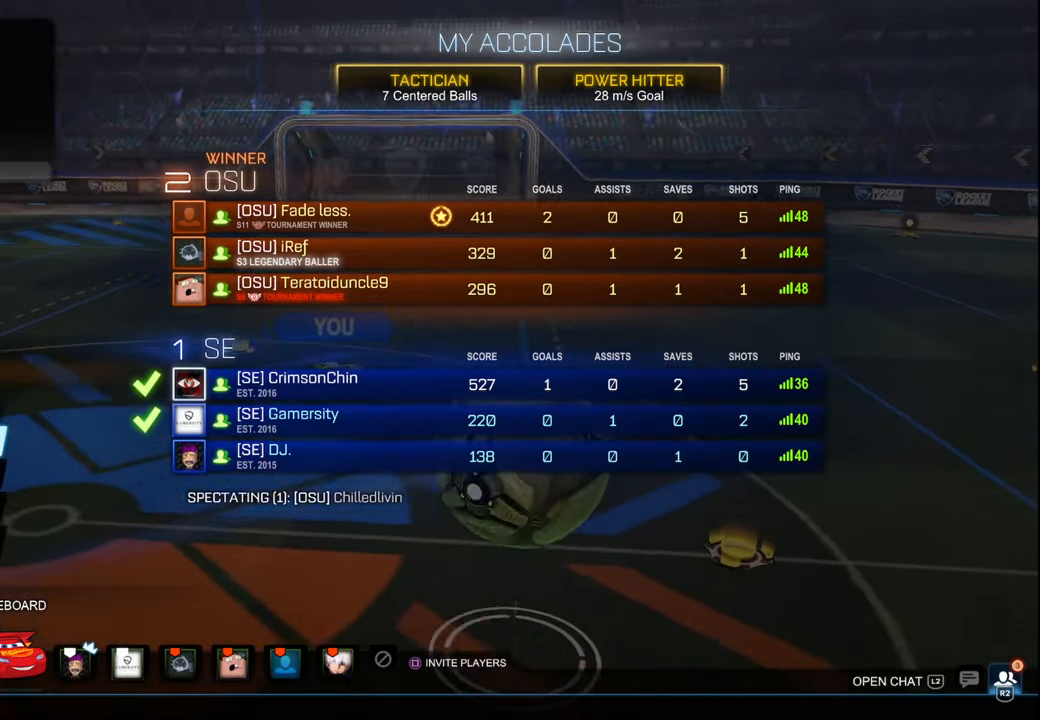
{"buttons": [], "left_stick": "center", "right_stick": "center", "events": [[267, "DPAD_DOWN", "down"], [317, "DPAD_DOWN", "up"], [400, "DPAD_DOWN", "down"], [450, "DPAD_DOWN", "up"]]}
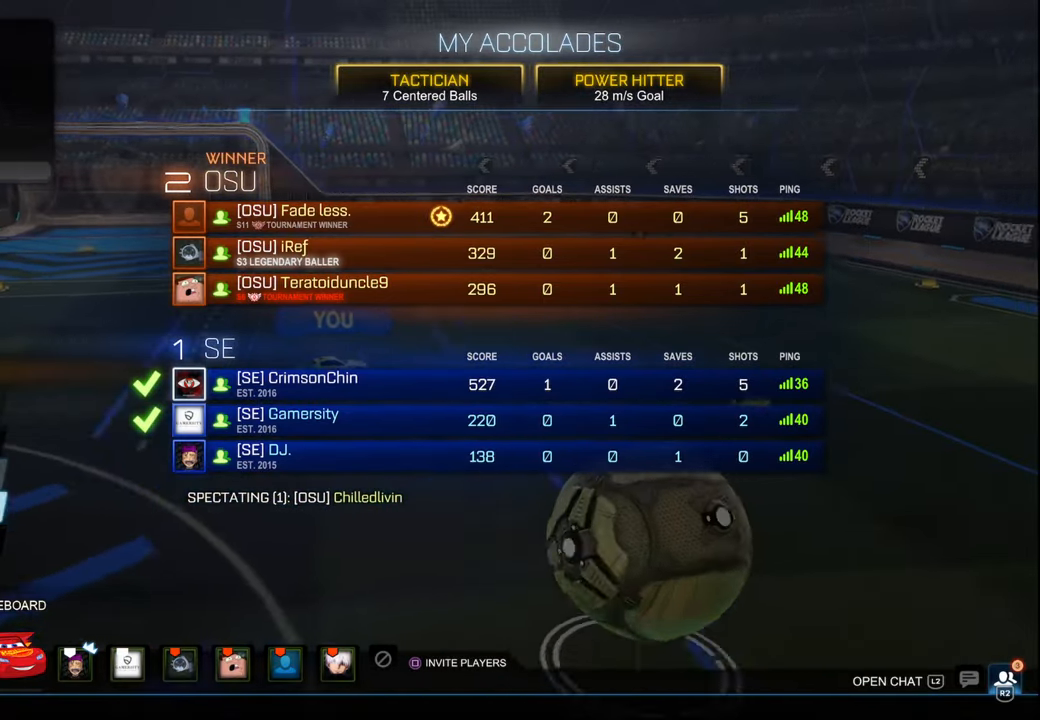
{"buttons": [], "left_stick": "center", "right_stick": "center", "events": [[34, "CROSS", "down"], [117, "CROSS", "up"]]}
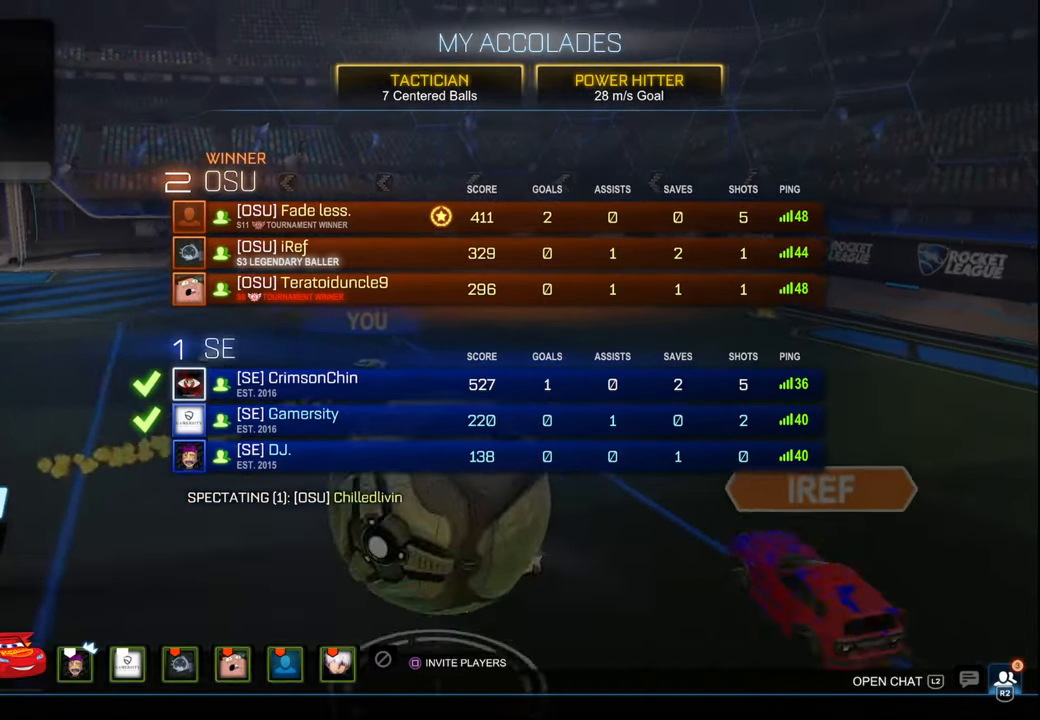
{"buttons": [], "left_stick": "center", "right_stick": "center", "events": [[117, "CROSS", "down"], [184, "CROSS", "up"]]}
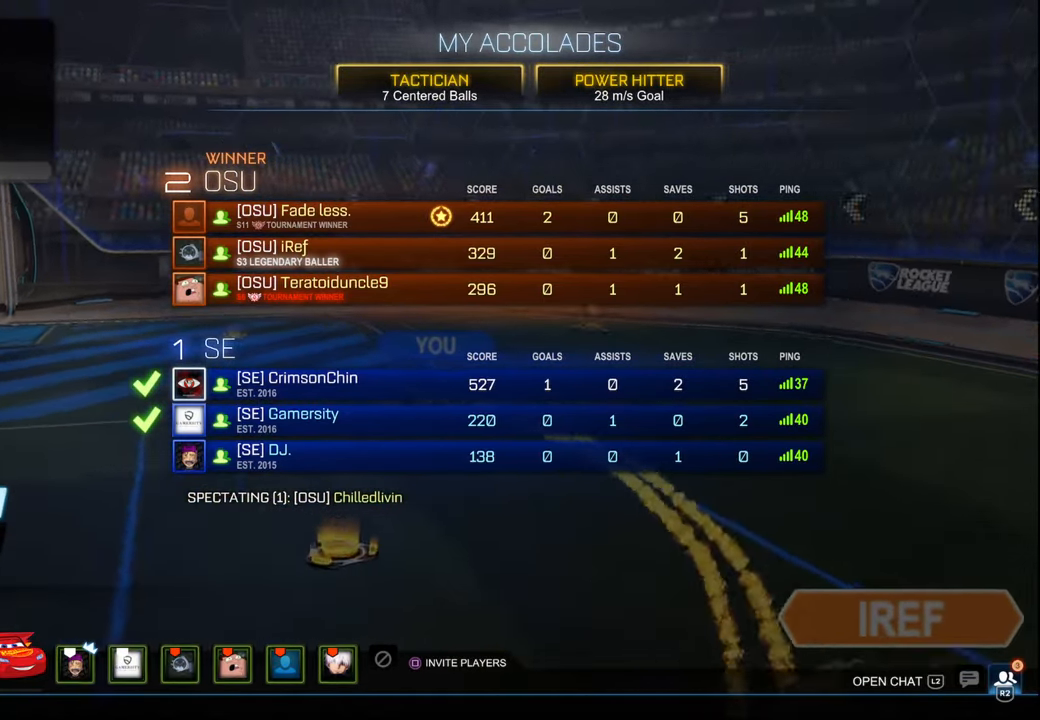
{"buttons": [], "left_stick": "center", "right_stick": "center", "events": [[34, "DPAD_LEFT", "down"], [134, "DPAD_LEFT", "up"], [250, "DPAD_LEFT", "down"], [300, "DPAD_LEFT", "up"], [417, "DPAD_LEFT", "down"], [484, "DPAD_LEFT", "up"]]}
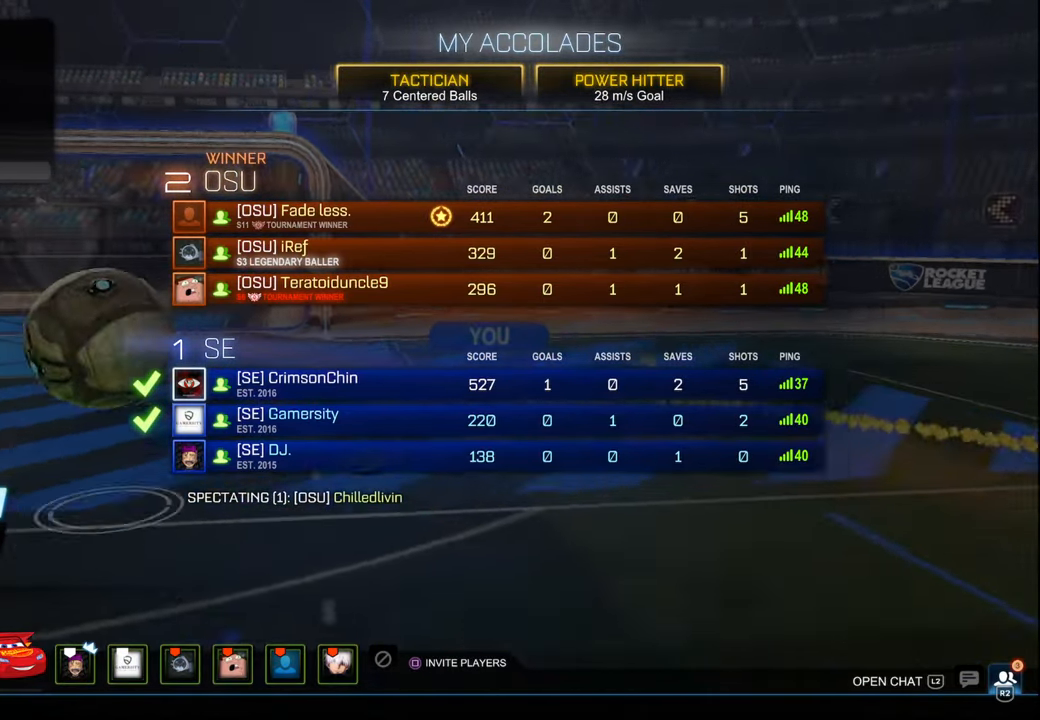
{"buttons": [], "left_stick": "center", "right_stick": "center", "events": [[67, "DPAD_LEFT", "down"], [150, "DPAD_LEFT", "up"], [234, "DPAD_LEFT", "down"], [317, "DPAD_LEFT", "up"], [400, "DPAD_LEFT", "down"], [500, "DPAD_LEFT", "up"]]}
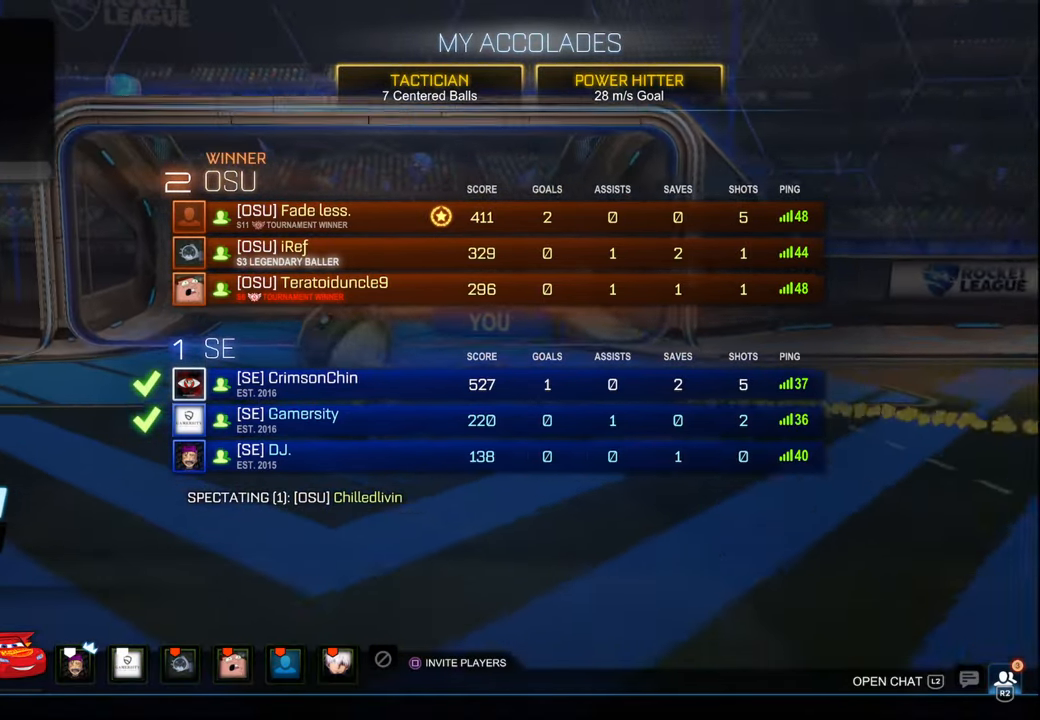
{"buttons": [], "left_stick": "center", "right_stick": "center", "events": [[84, "DPAD_LEFT", "down"], [167, "DPAD_LEFT", "up"], [267, "DPAD_LEFT", "down"], [350, "DPAD_LEFT", "up"]]}
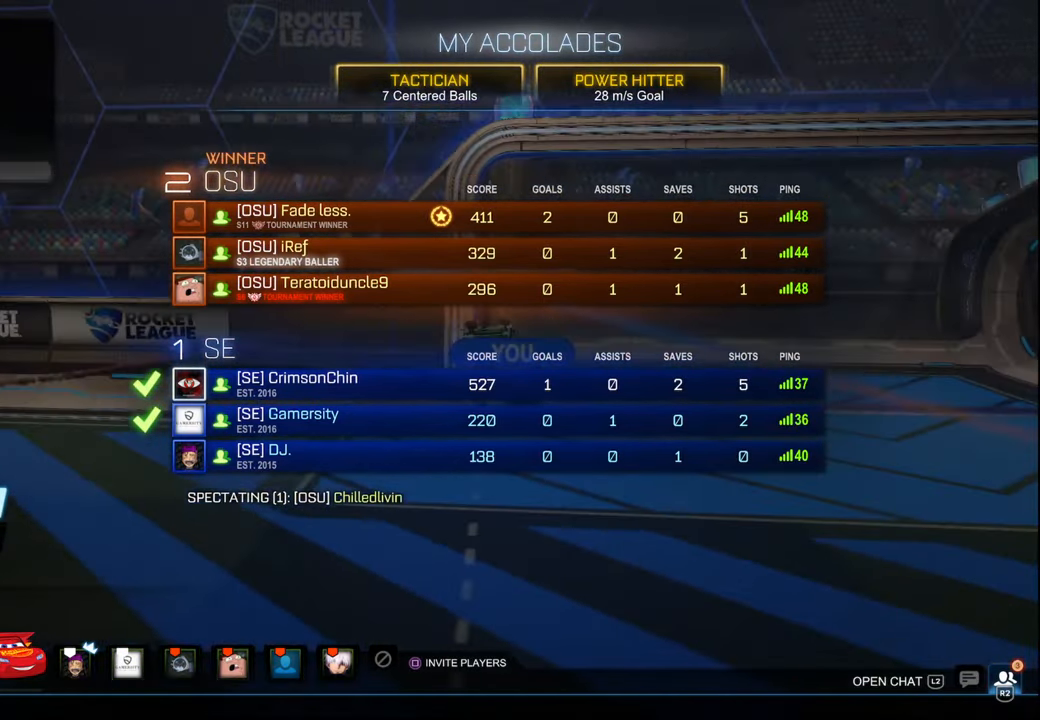
{"buttons": [], "left_stick": "center", "right_stick": "center", "events": [[100, "DPAD_RIGHT", "down"], [167, "DPAD_RIGHT", "up"], [184, "CROSS", "down"], [267, "CROSS", "up"], [417, "CIRCLE", "down"], [467, "CIRCLE", "up"]]}